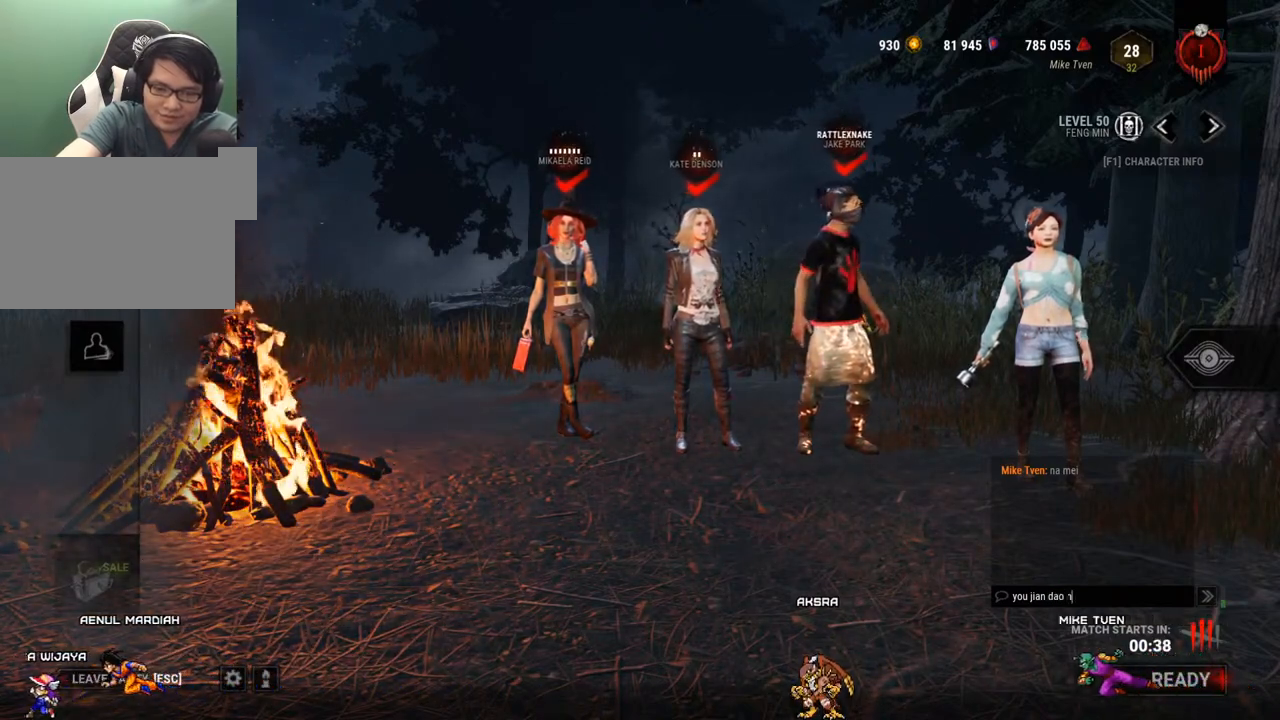
Gameplay with keyboard and mouse; each line is a JSON object with the keys and mouse buttons held at the frame after it. "events" lists presses ("down") and releases ("up") of "1", "2", "3", "4", "5", "a", "alt", "c", "caps_lock", "ctrl", "d", "e", "f", "g", "q", "r", "s", "shift", "space", "t", "tab", "v", "w", "x", "z" and "mouse_wheel" between this image and that frame as [ms after this image, input, new state], when the widget could be followed in between. "mouse_wheel" = the "wheel" button of the "mouse" list. No other keys are recorded. "wheel" means that the mouse wheel is clicked or scrolled. Not read: mouse_move.
{"keys": [], "mouse": [], "events": [[317, "space", "down"], [417, "space", "up"]]}
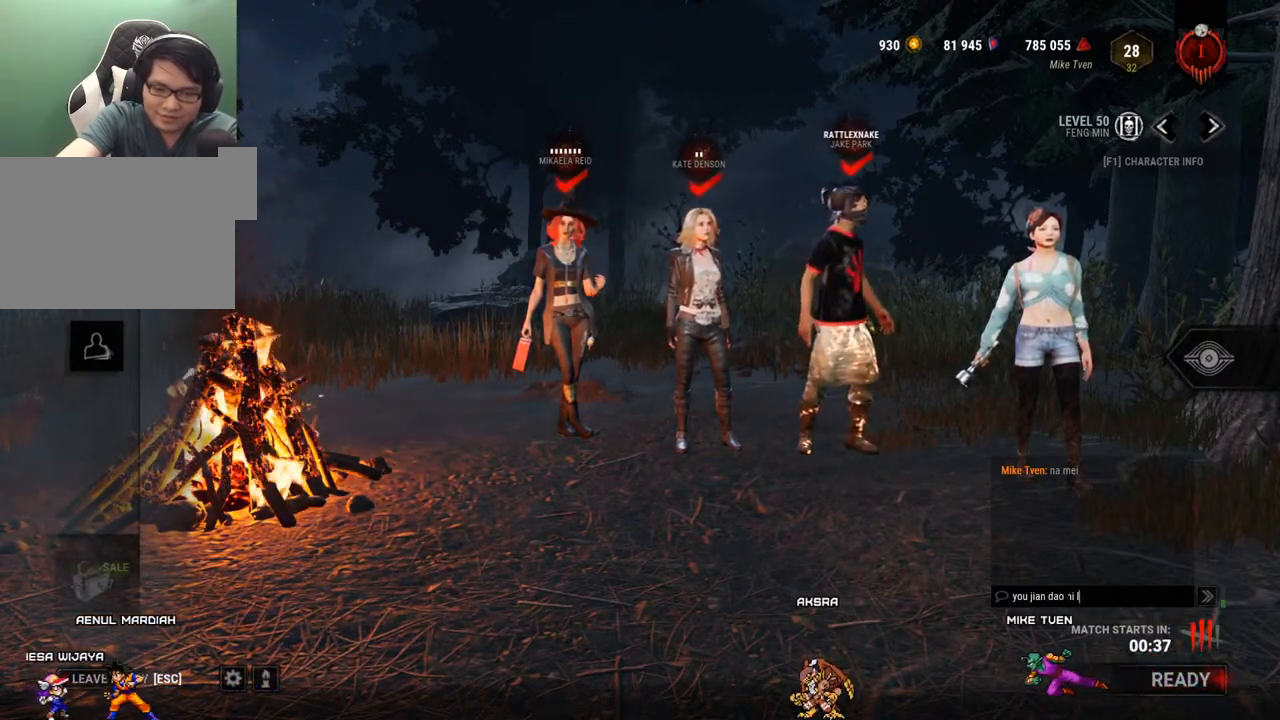
{"keys": [], "mouse": [], "events": [[50, "e", "down"], [150, "e", "up"]]}
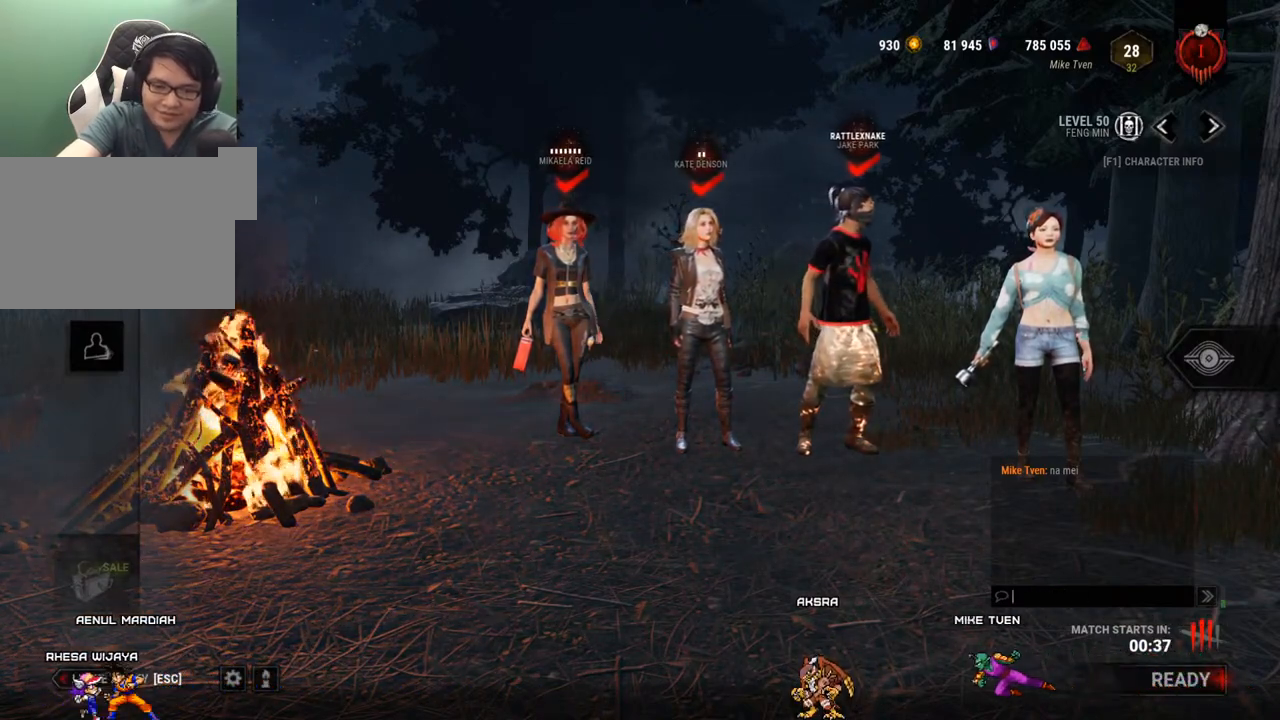
{"keys": [], "mouse": [], "events": []}
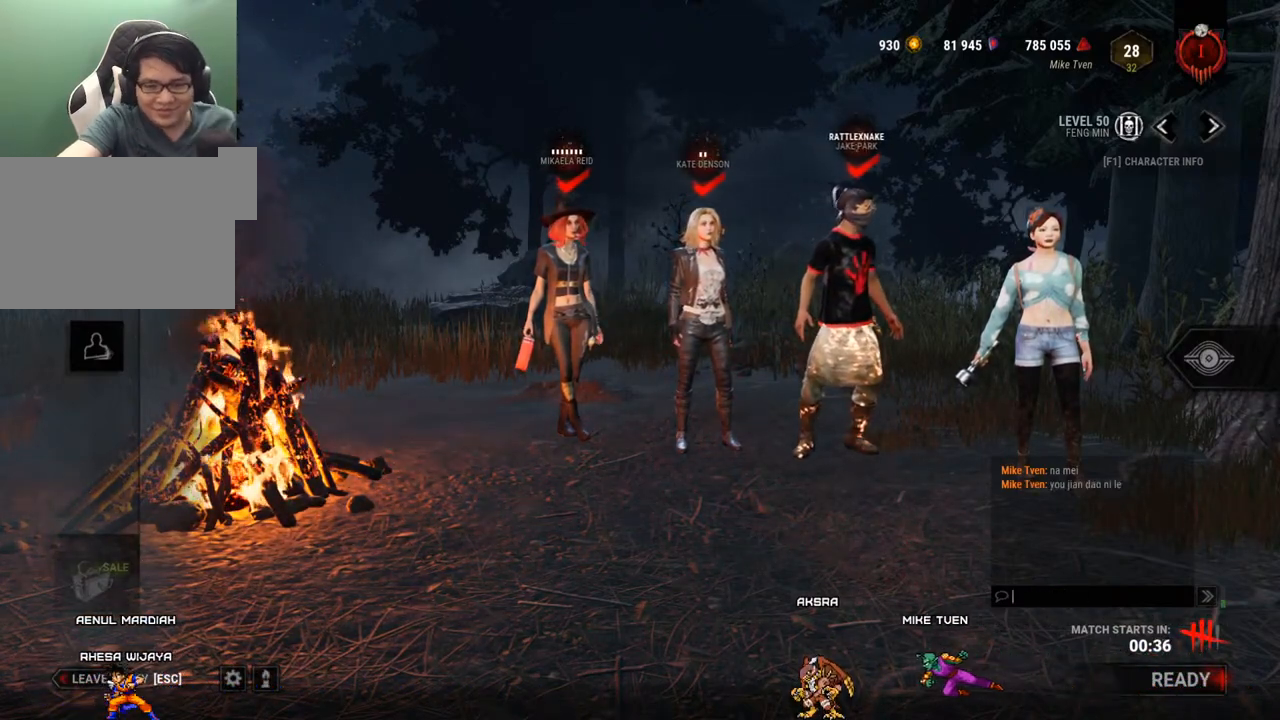
{"keys": [], "mouse": [], "events": []}
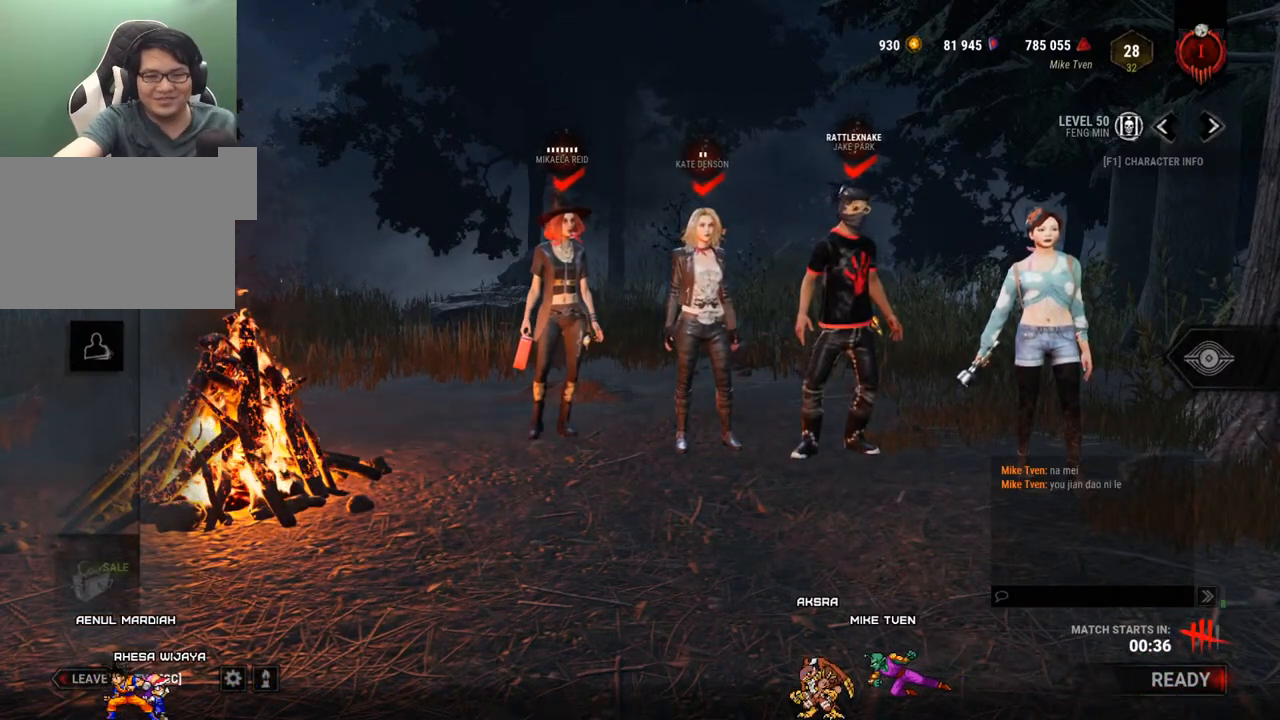
{"keys": [], "mouse": [], "events": []}
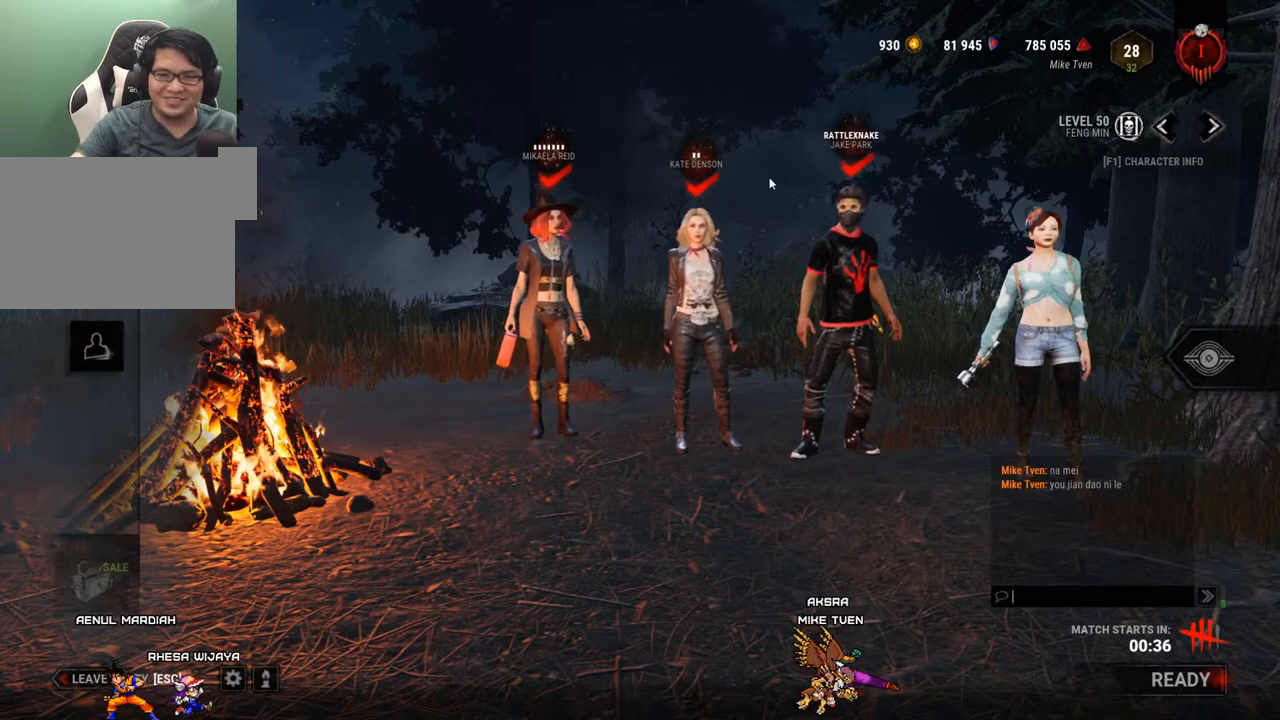
{"keys": [], "mouse": [], "events": []}
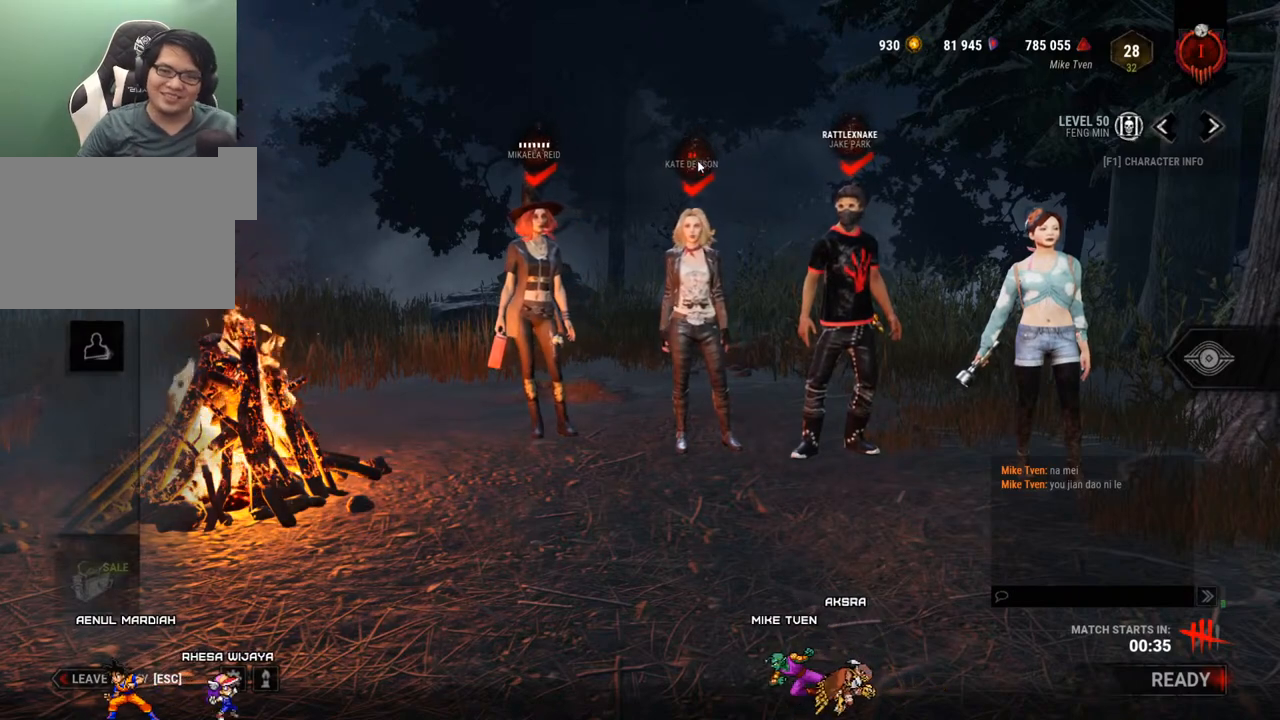
{"keys": [], "mouse": [], "events": []}
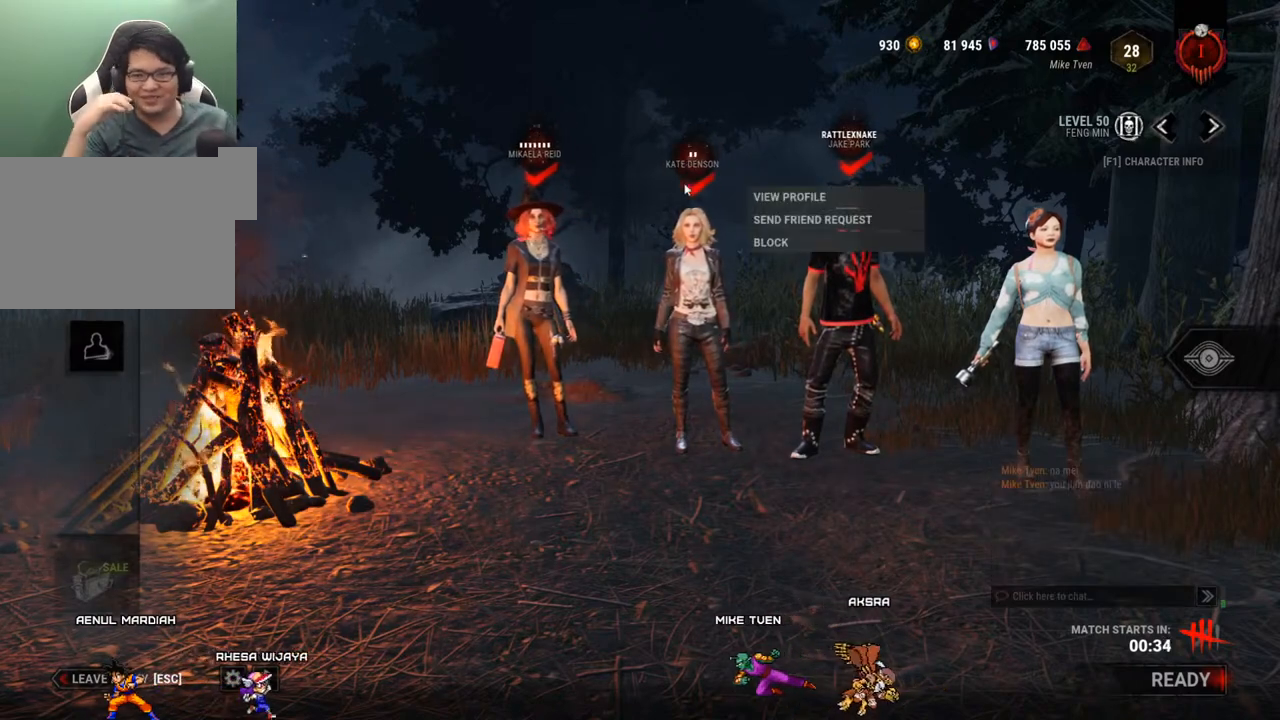
{"keys": [], "mouse": [], "events": []}
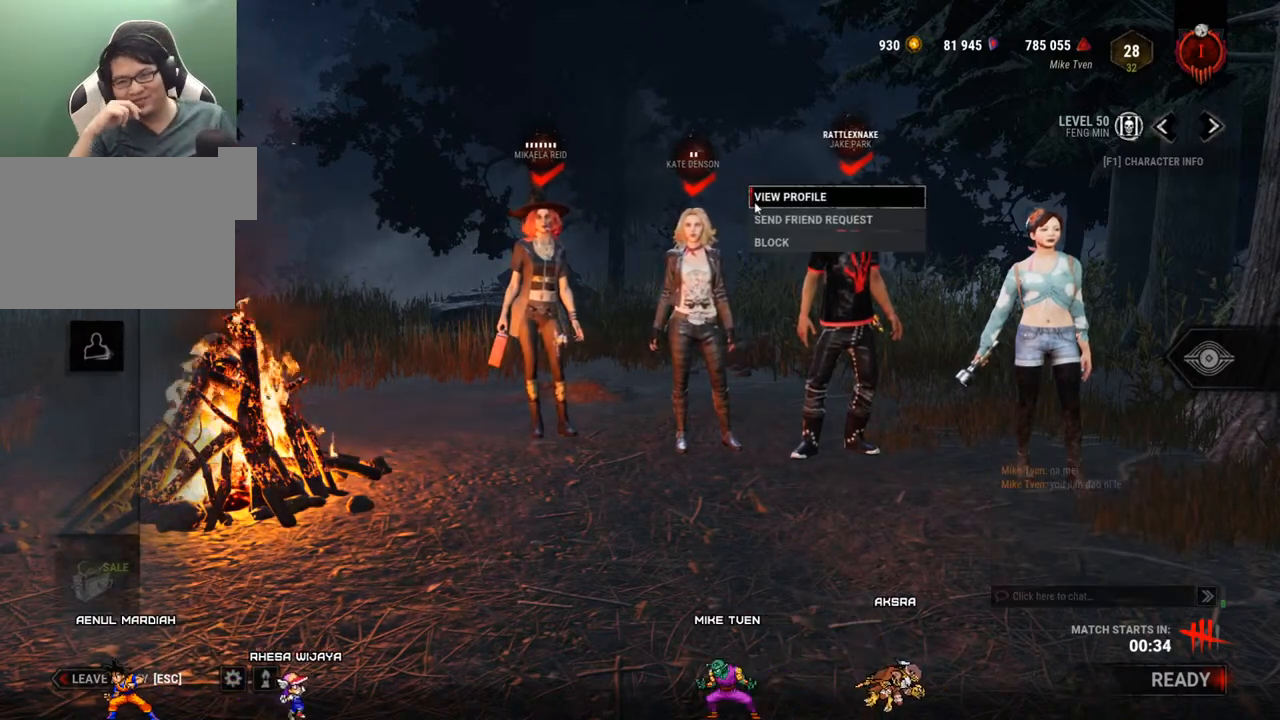
{"keys": [], "mouse": [], "events": []}
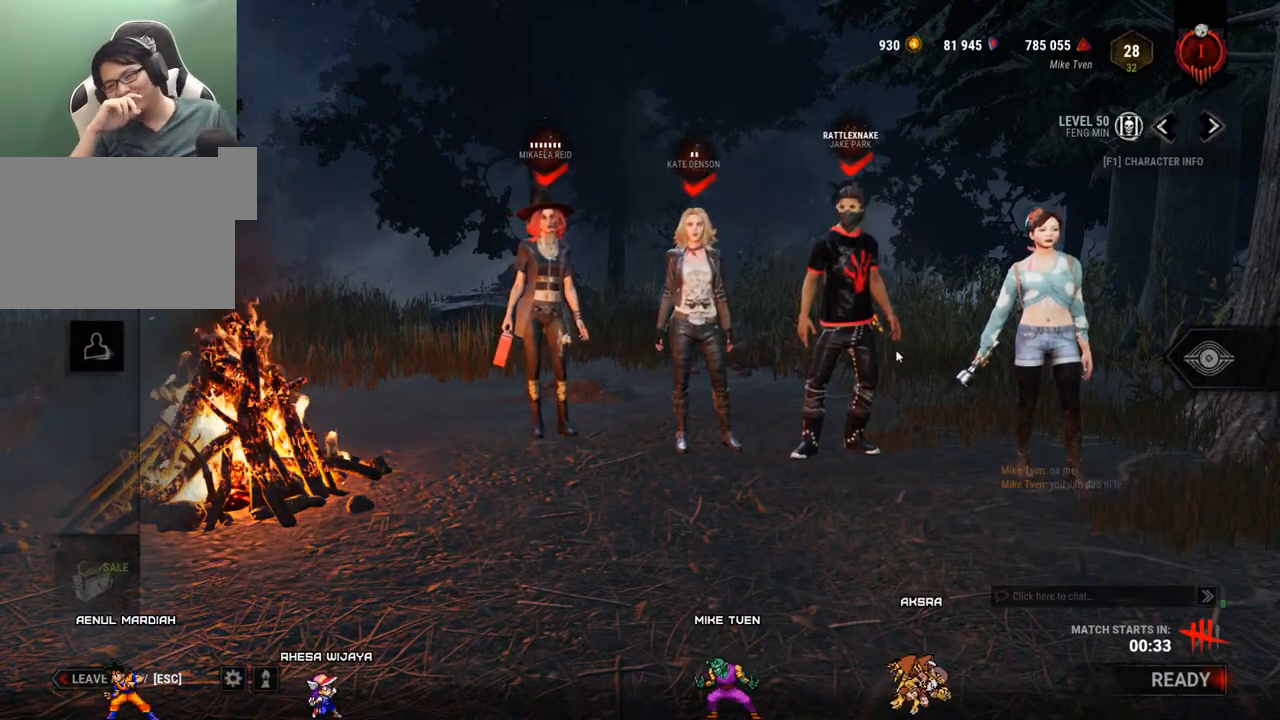
{"keys": [], "mouse": [], "events": []}
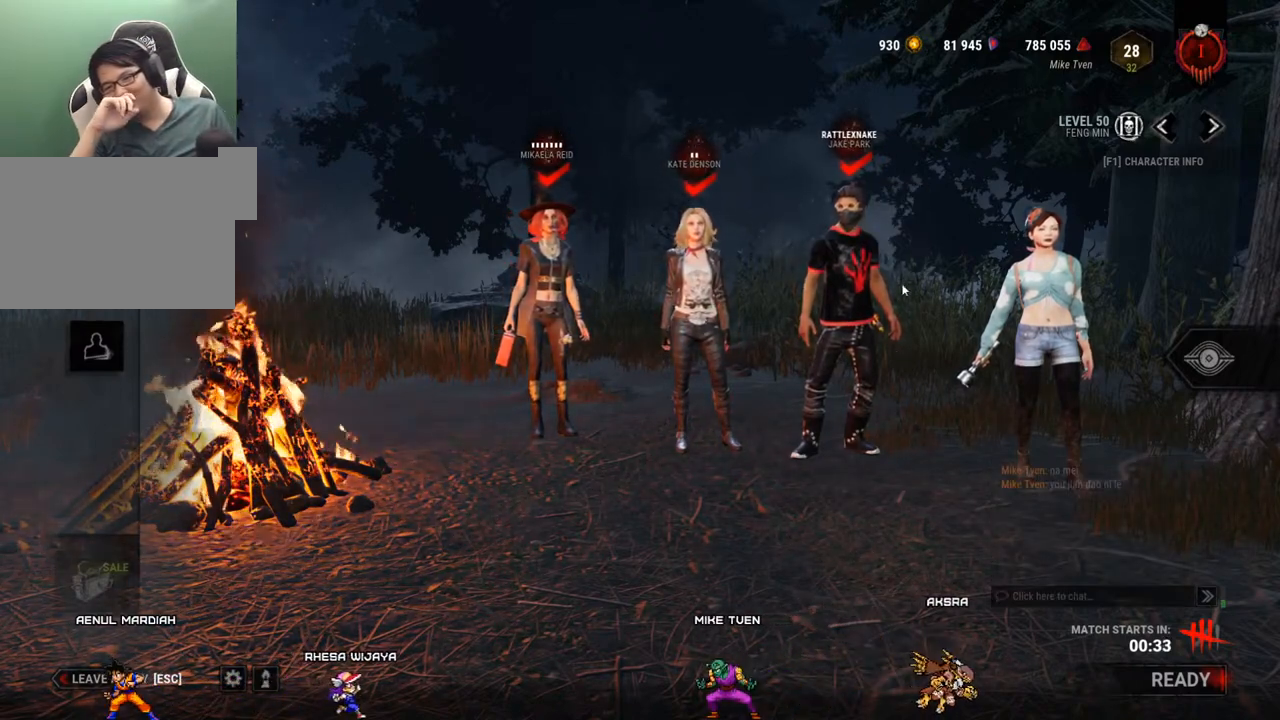
{"keys": [], "mouse": [], "events": []}
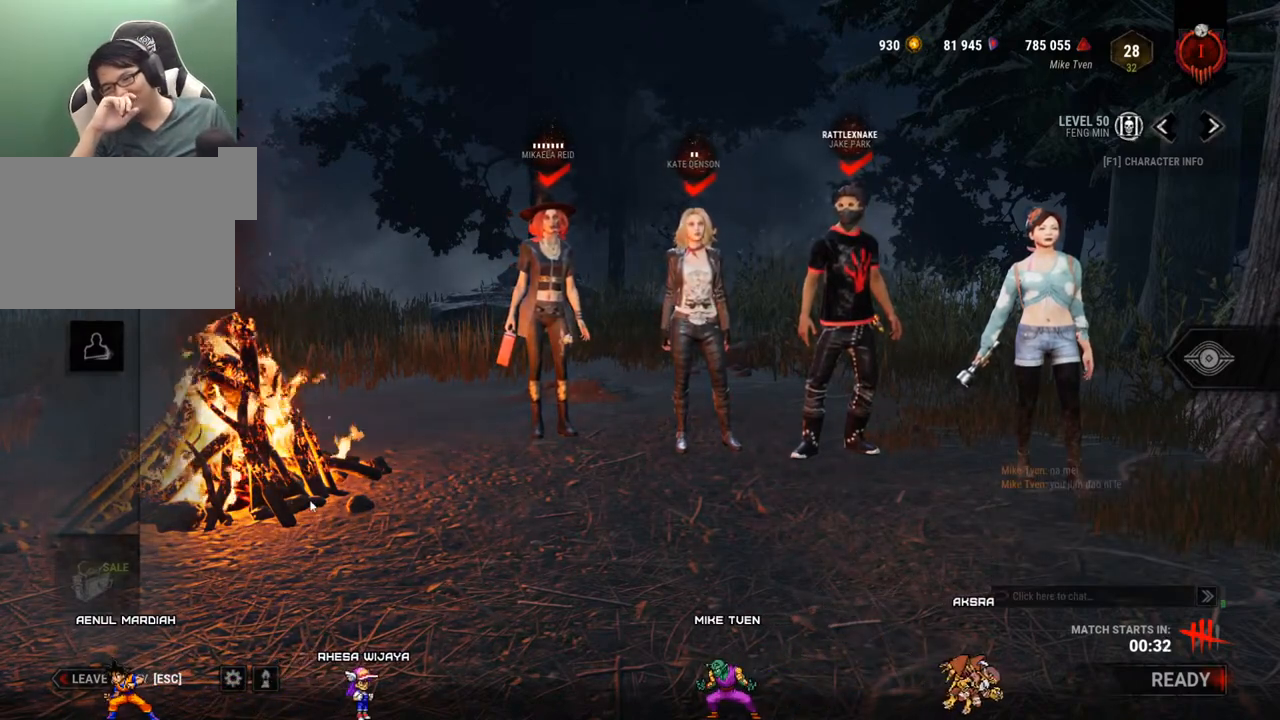
{"keys": [], "mouse": [], "events": []}
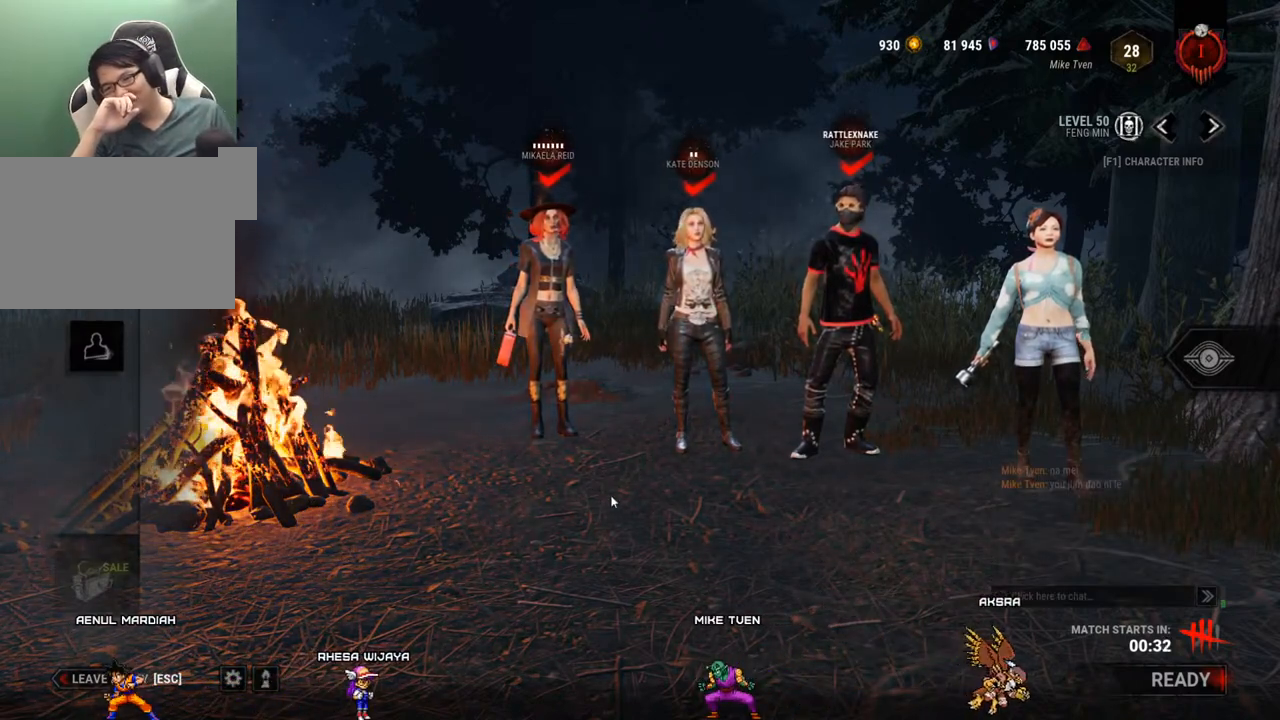
{"keys": [], "mouse": [], "events": [[233, "mouse_wheel", "down"], [283, "mouse_wheel", "up"], [417, "mouse_wheel", "down"], [467, "mouse_wheel", "up"]]}
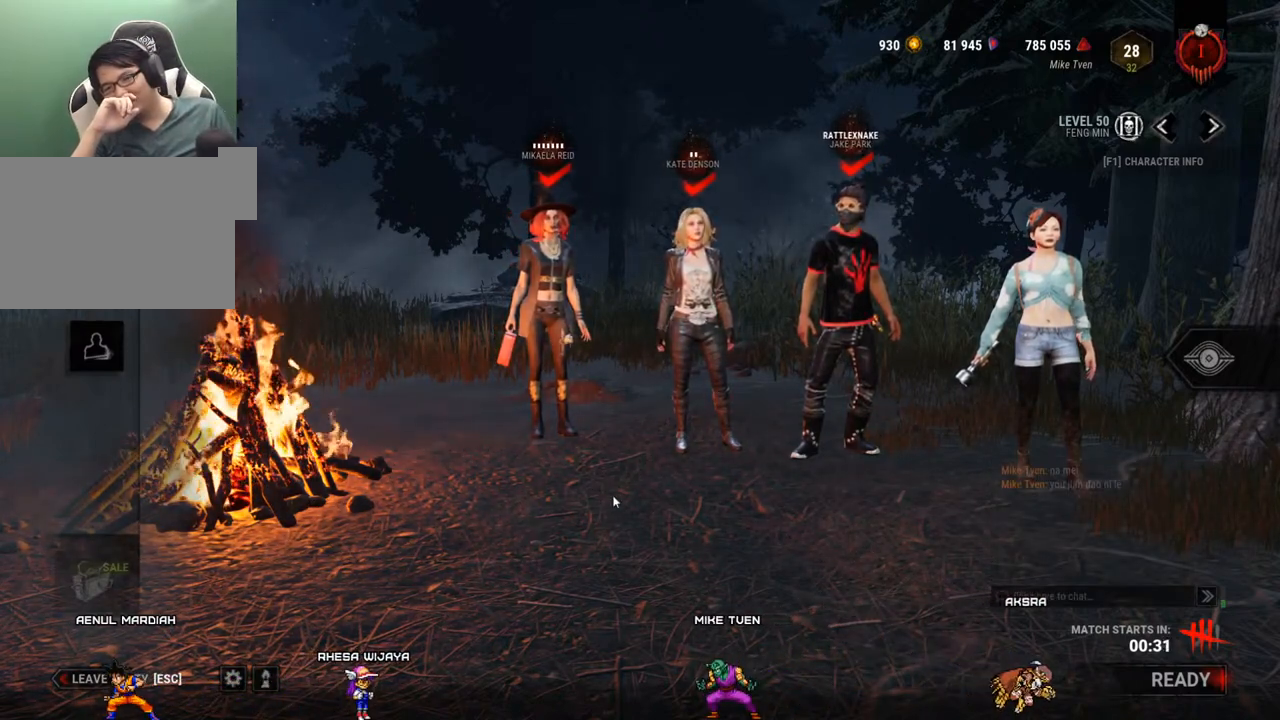
{"keys": [], "mouse": [], "events": [[300, "mouse_wheel", "down"], [433, "mouse_wheel", "up"]]}
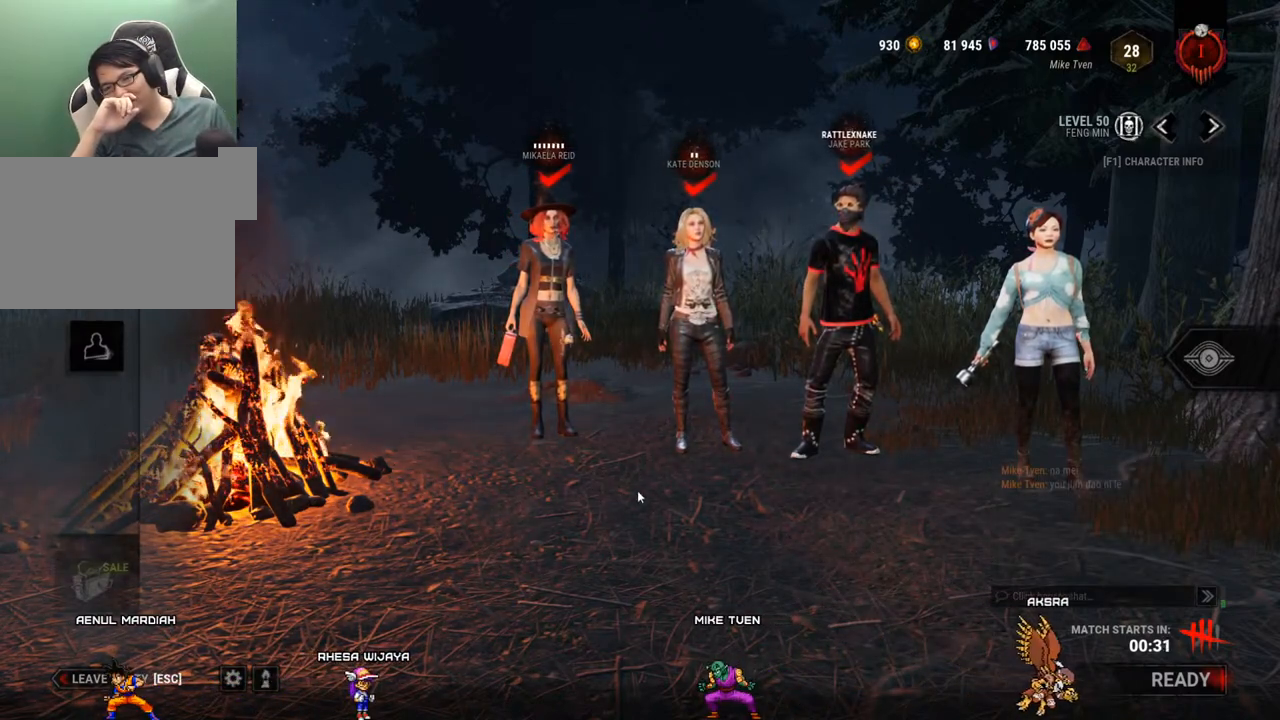
{"keys": [], "mouse": [], "events": []}
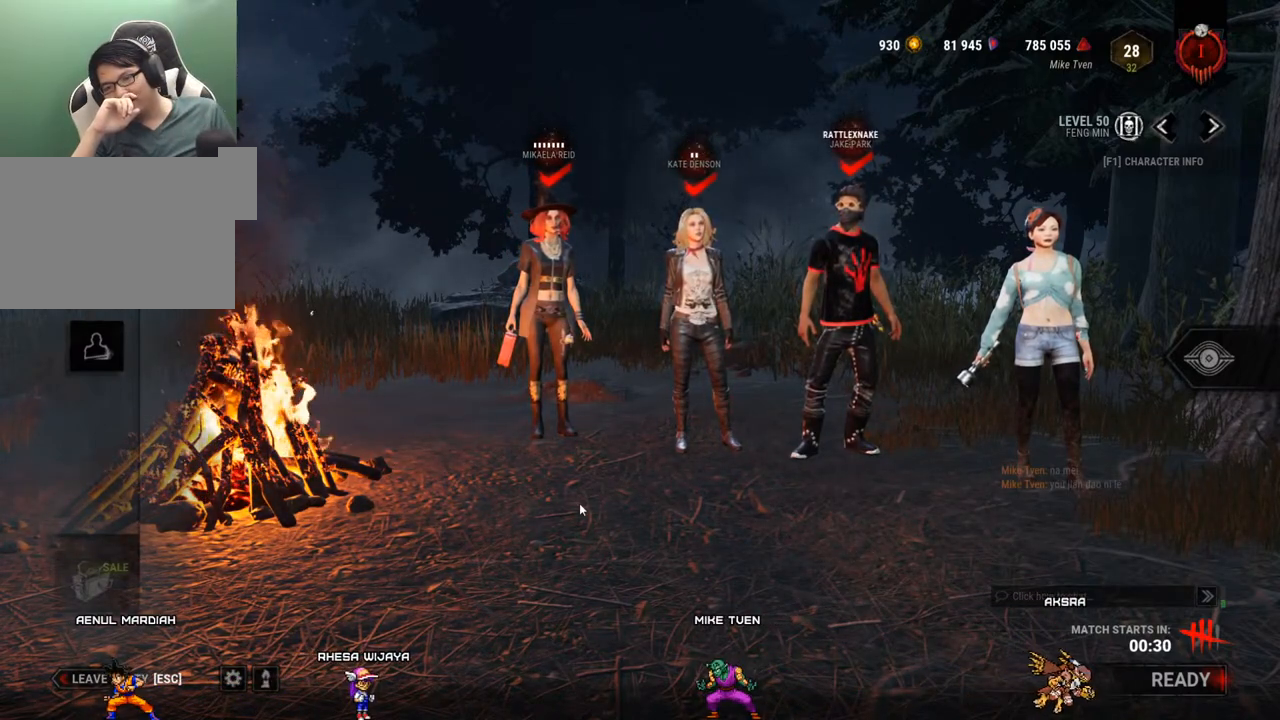
{"keys": [], "mouse": [], "events": []}
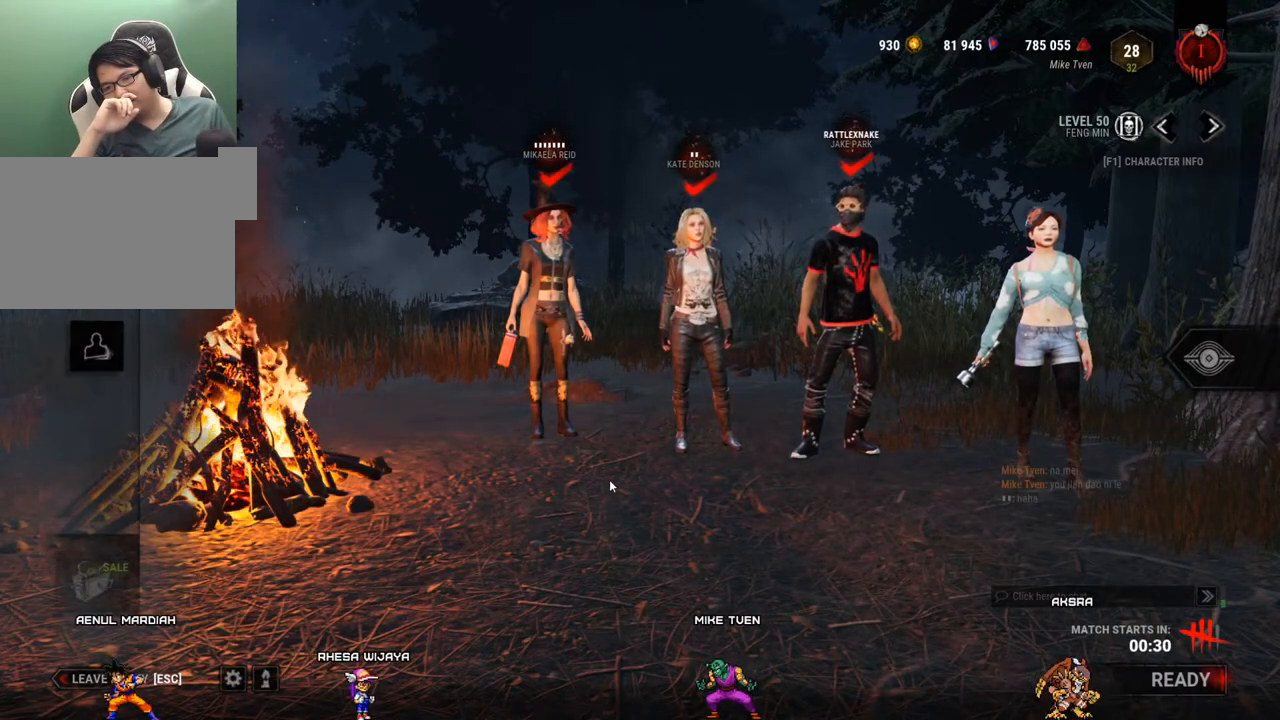
{"keys": [], "mouse": [], "events": [[250, "mouse_wheel", "down"], [350, "mouse_wheel", "up"]]}
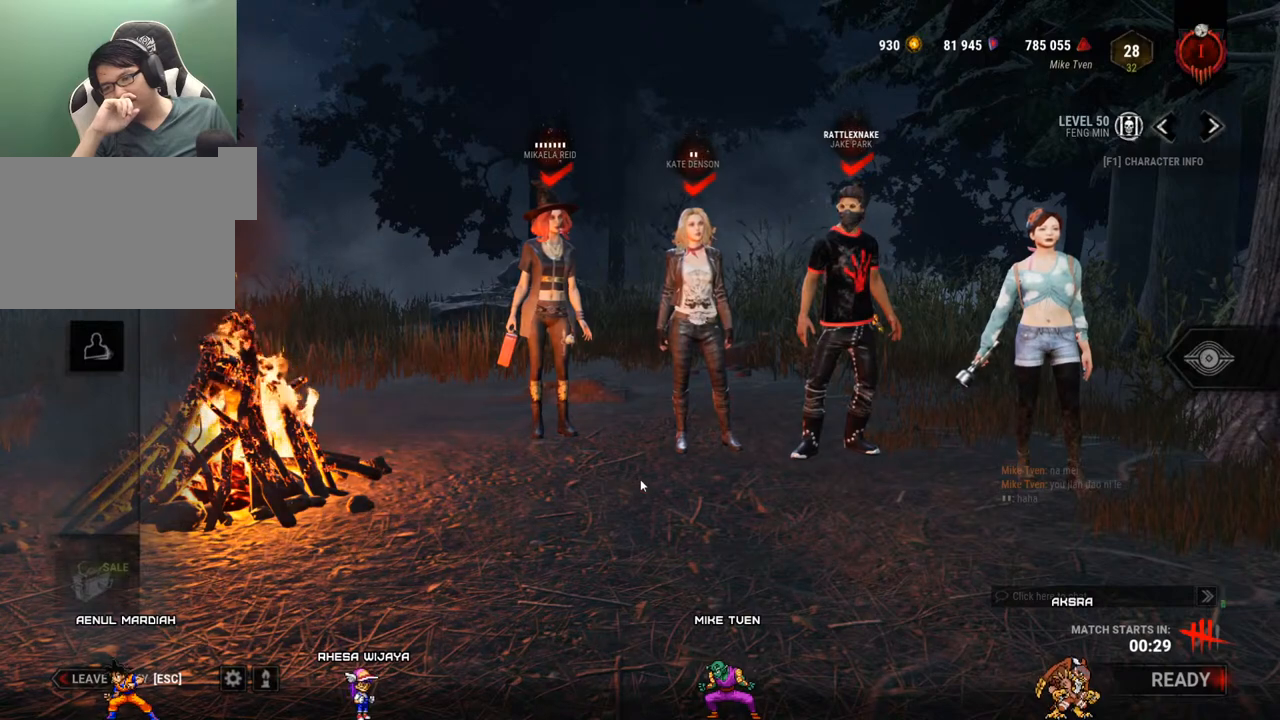
{"keys": [], "mouse": ["wheel"], "events": [[400, "mouse_wheel", "down"]]}
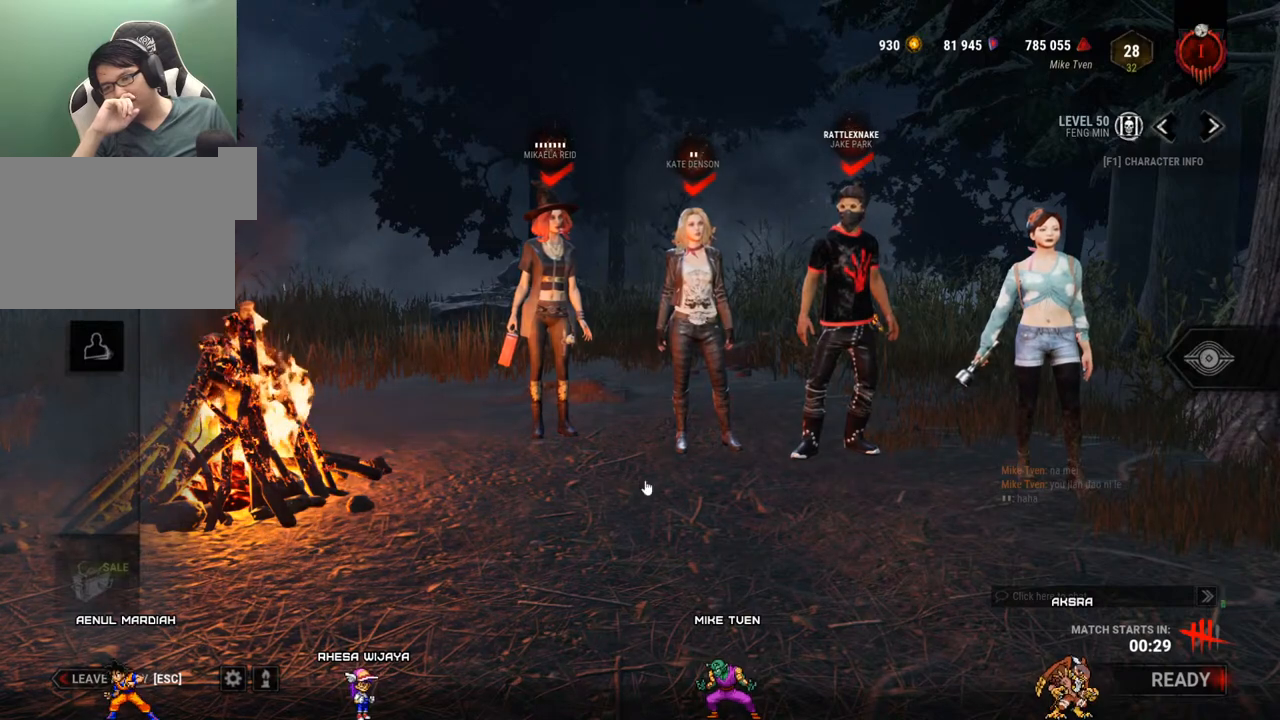
{"keys": [], "mouse": [], "events": [[50, "mouse_wheel", "up"]]}
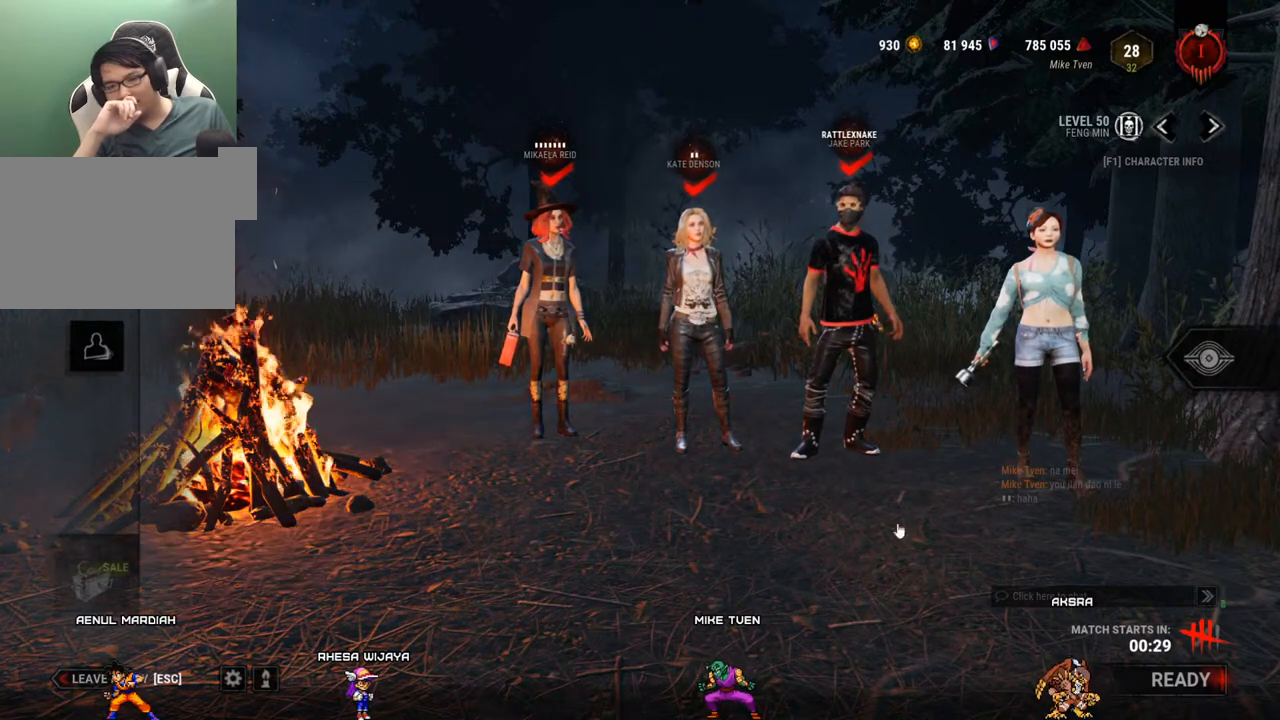
{"keys": [], "mouse": [], "events": []}
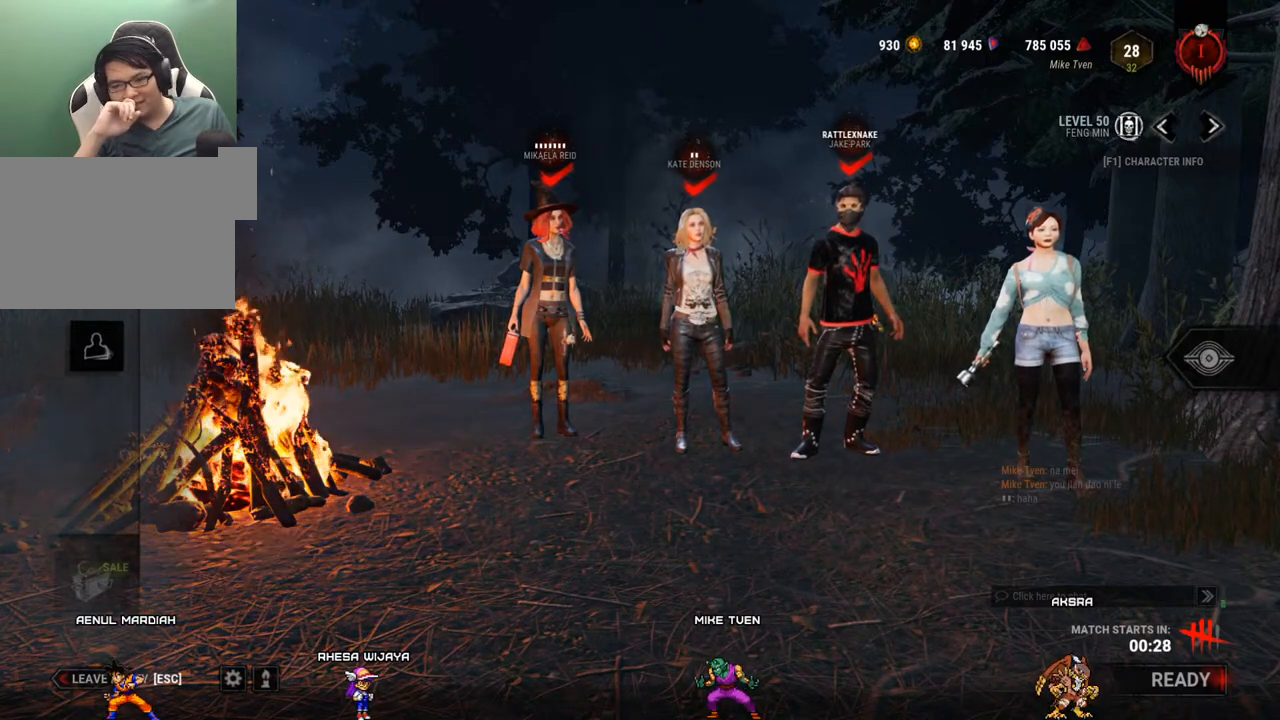
{"keys": [], "mouse": [], "events": [[400, "mouse_wheel", "down"], [500, "mouse_wheel", "up"]]}